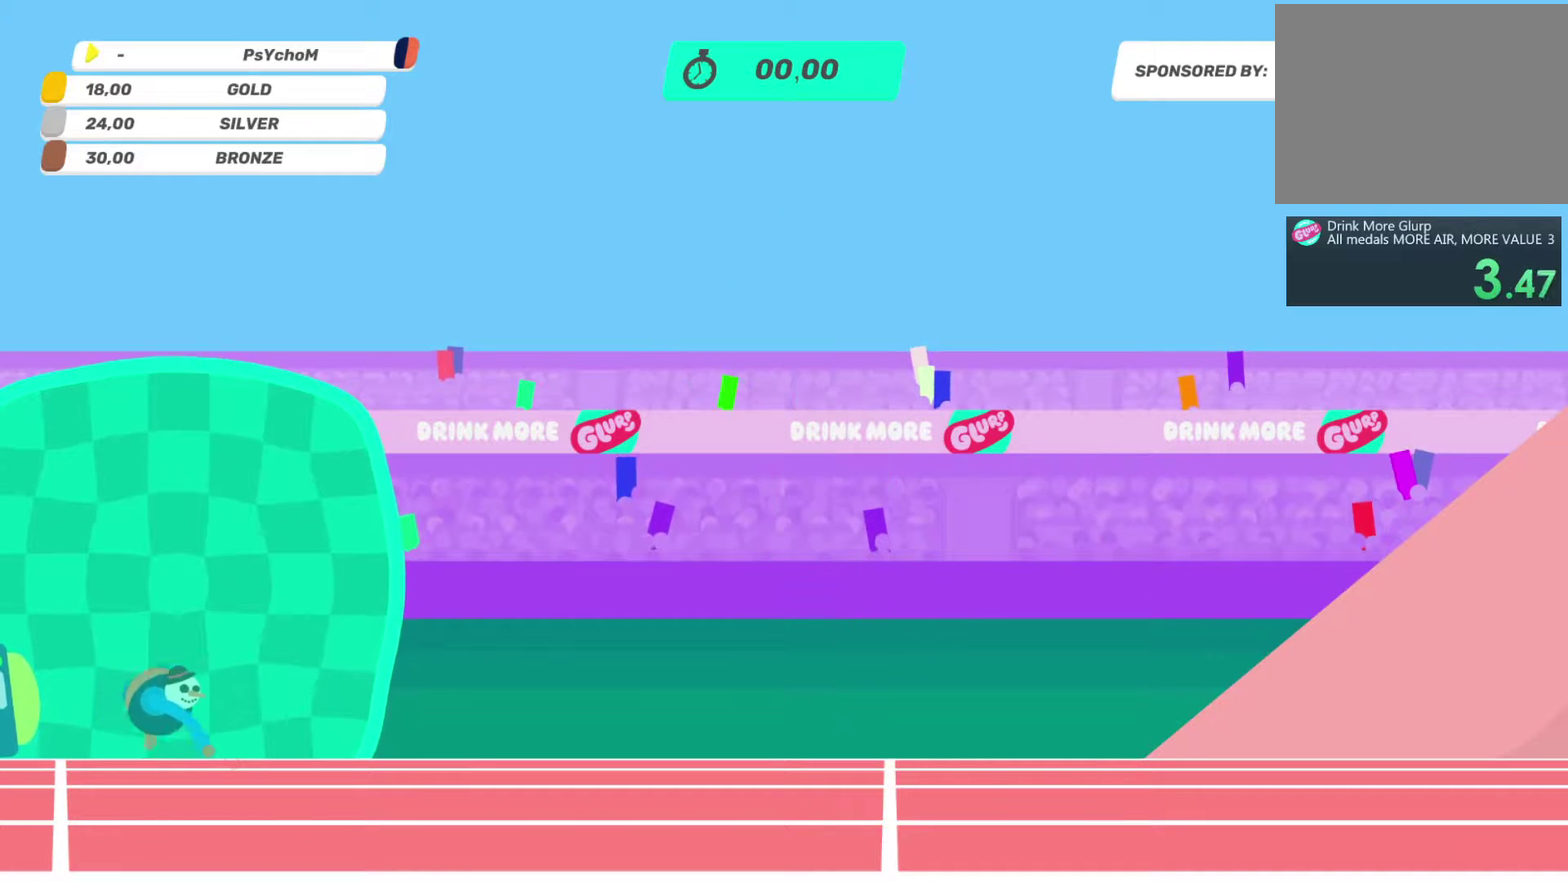
Gameplay with a controller (PlayStation layout); each line is a JSON object with the inputs held at the frame after it. "events" lists button and stick changes between this image and that frame as [ms after this image, input, new state], when the widget could be followed in between. This overlay highlights the sticks when they move; stick clicks (L3 R3) are not distinguishable. Not read: L3 R3.
{"buttons": [], "left_stick": "down", "right_stick": "up-left"}
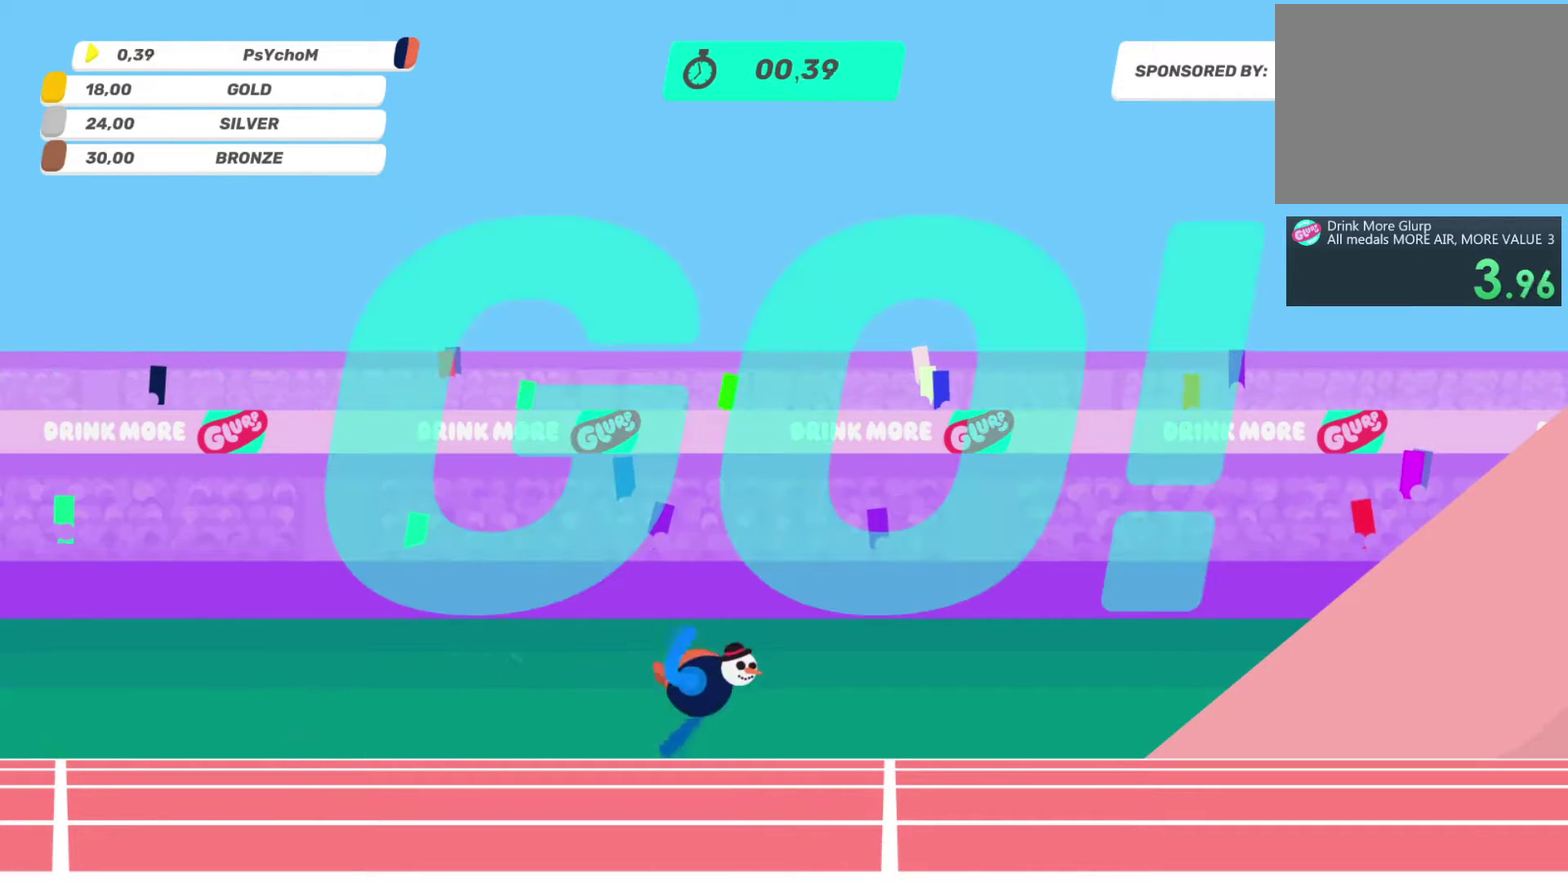
{"buttons": [], "left_stick": "up-right", "right_stick": "down-left"}
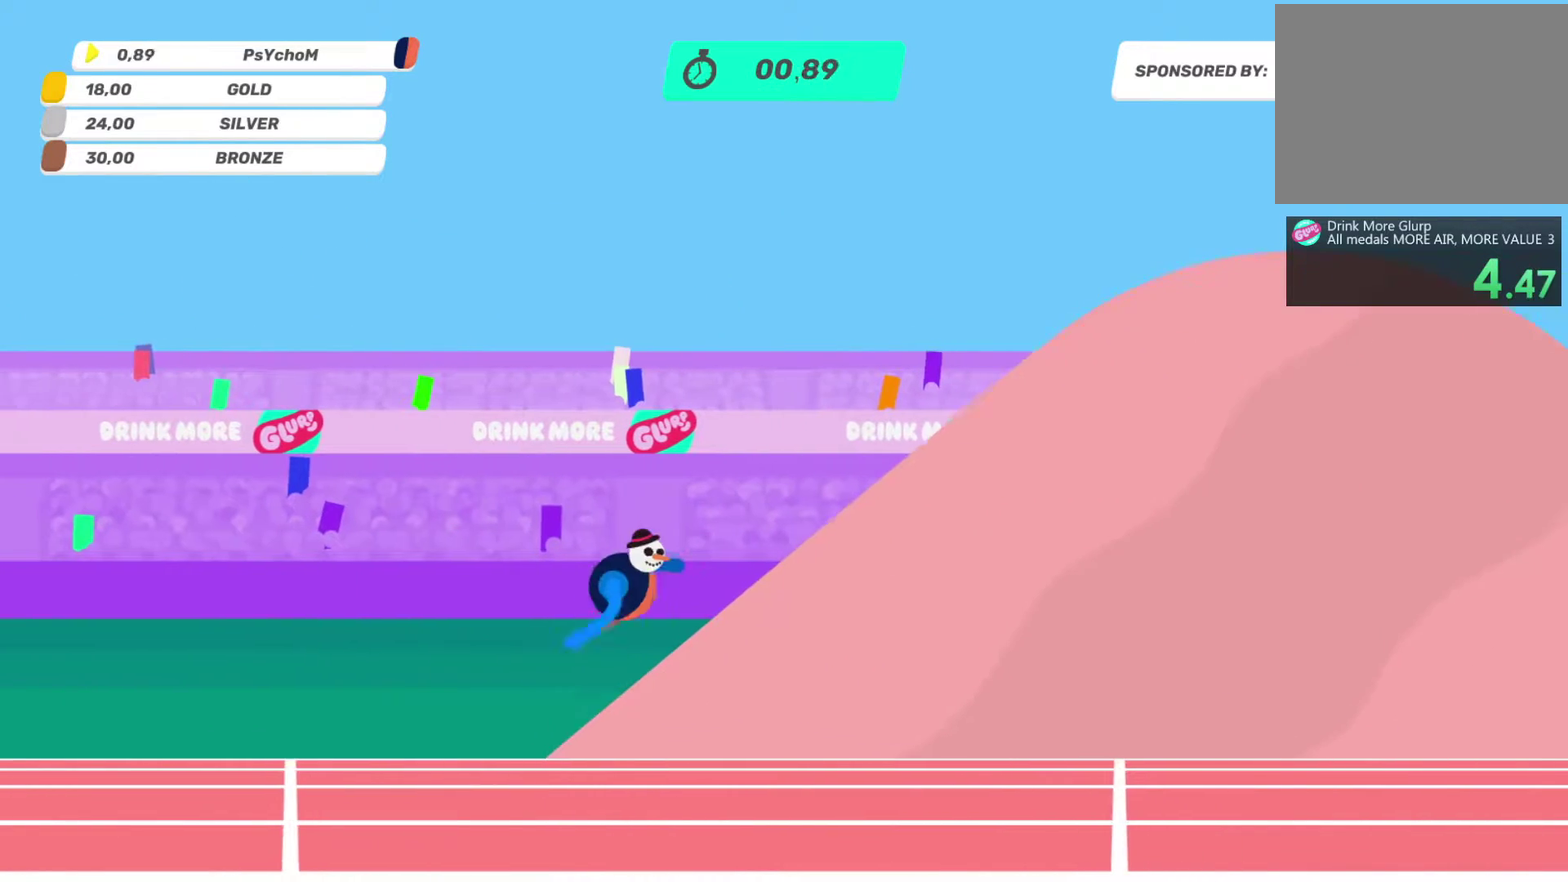
{"buttons": [], "left_stick": "down-left", "right_stick": "up-right"}
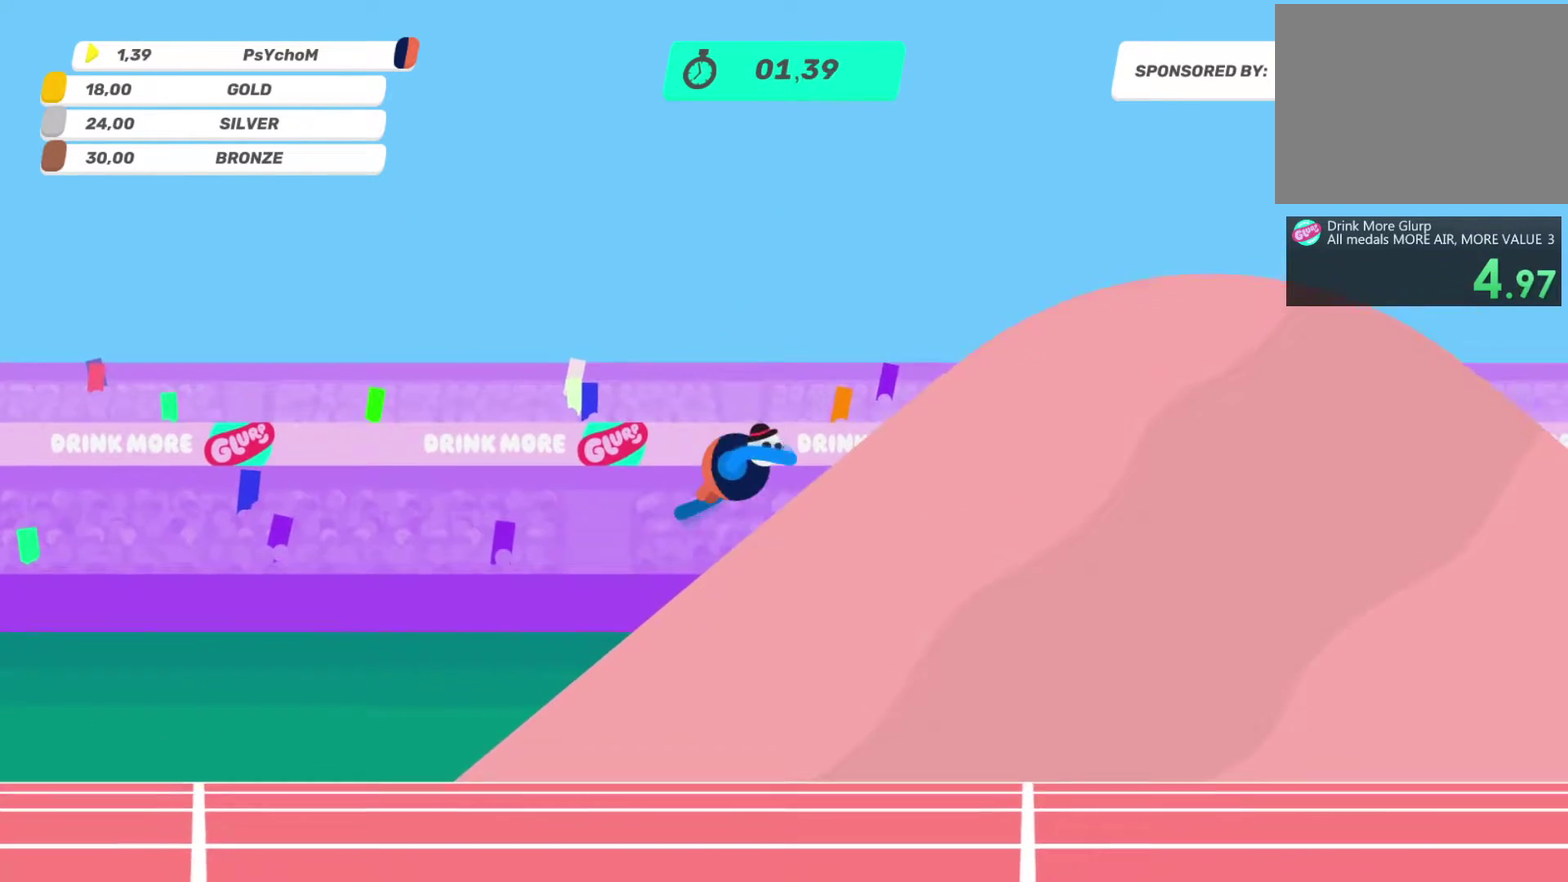
{"buttons": ["R2"], "left_stick": "right", "right_stick": "left"}
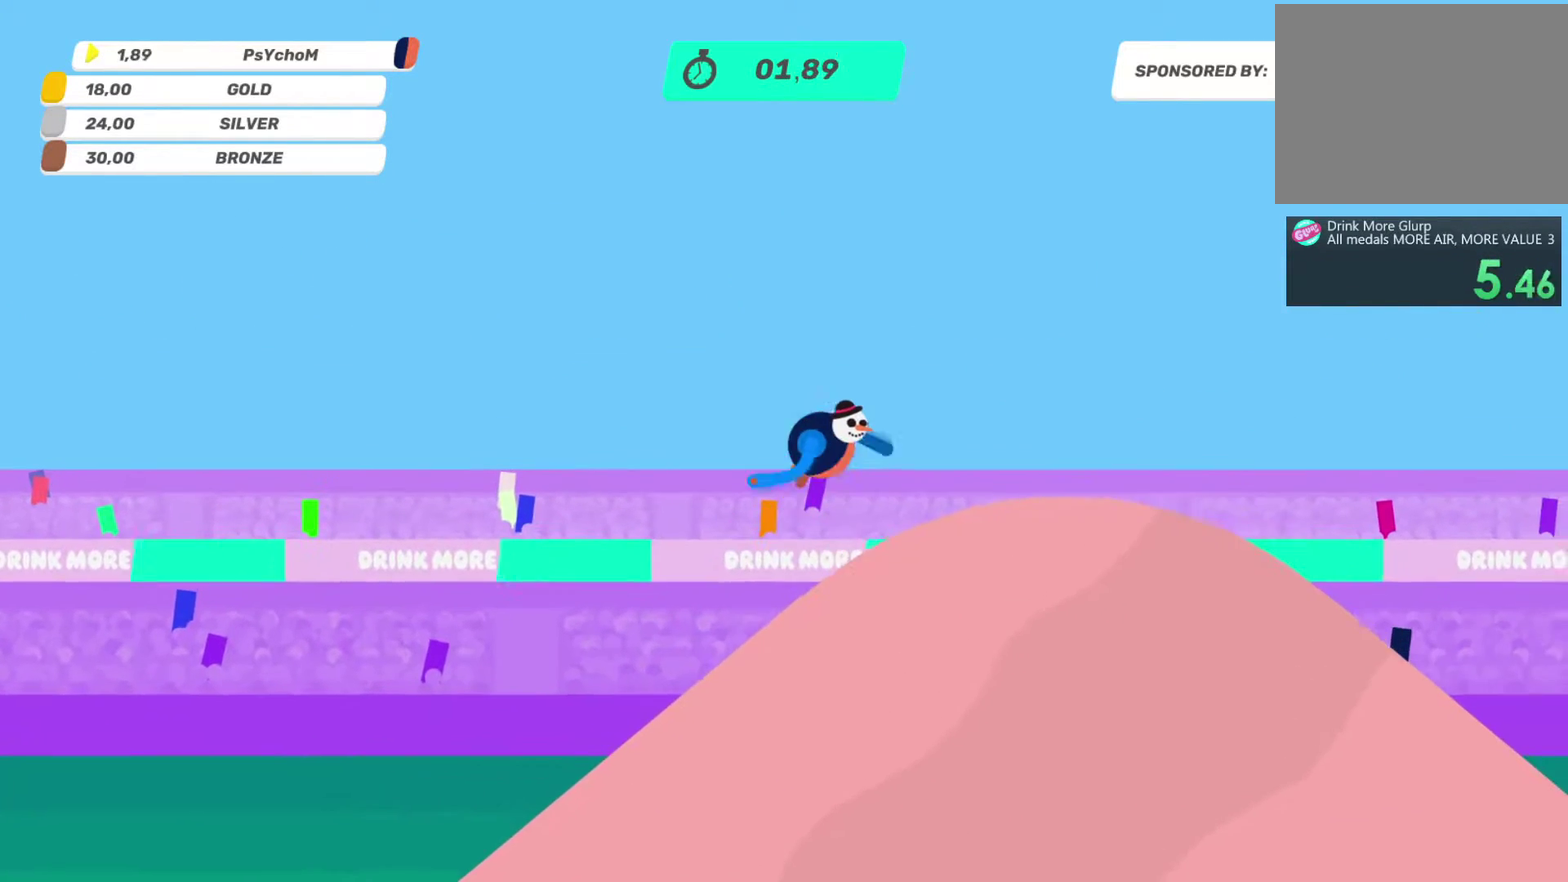
{"buttons": ["R2"], "left_stick": "down-right", "right_stick": "up-right", "events": [[83, "R2", "up"], [83, "left_stick", "down-right"], [83, "right_stick", "up"], [167, "R2", "down"], [167, "left_stick", "down-left"], [167, "right_stick", "right"], [250, "left_stick", "left"], [250, "right_stick", "down-right"], [317, "R2", "up"], [317, "left_stick", "up-right"], [317, "right_stick", "down-left"], [383, "R2", "down"], [383, "left_stick", "right"], [383, "right_stick", "left"], [467, "left_stick", "down-right"], [467, "right_stick", "up-right"]]}
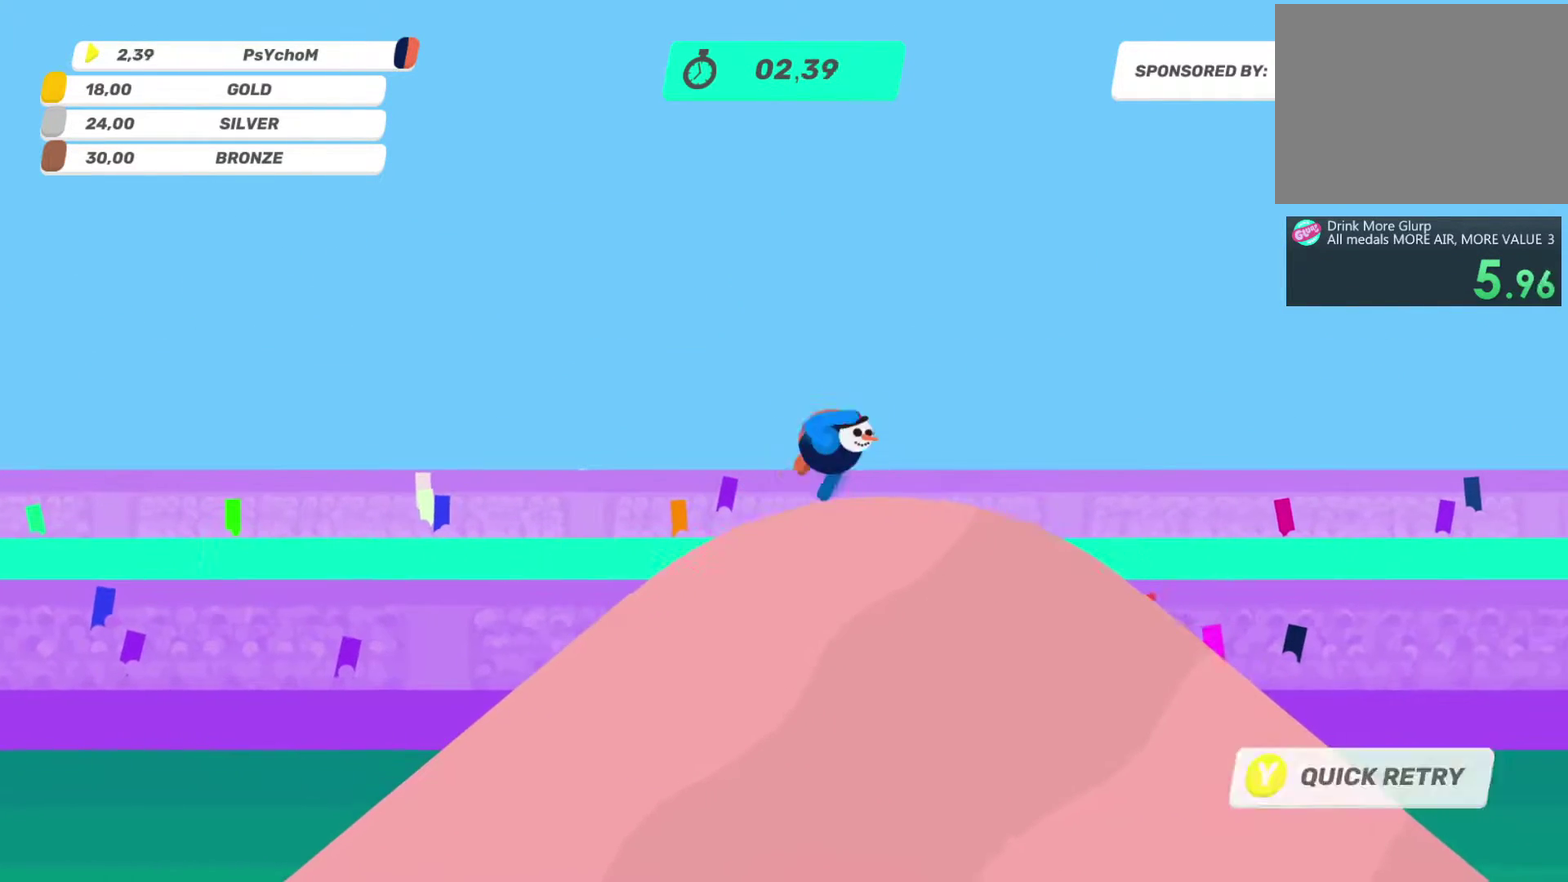
{"buttons": [], "left_stick": "up-right", "right_stick": "up"}
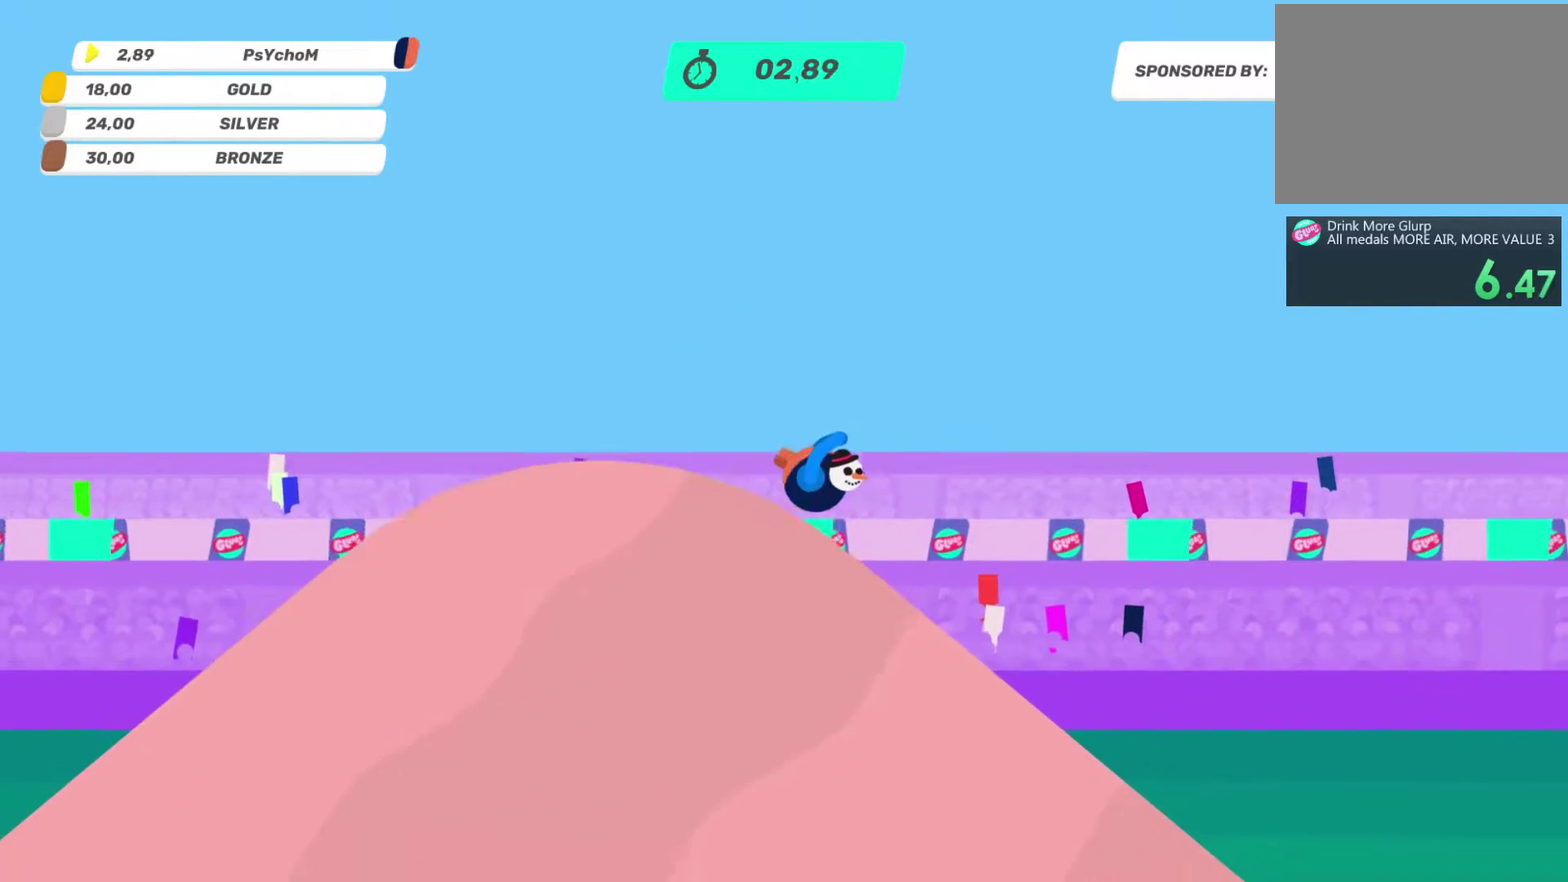
{"buttons": [], "left_stick": "up", "right_stick": "up", "events": [[50, "right_stick", "up-right"], [117, "left_stick", "up"], [350, "right_stick", "up"]]}
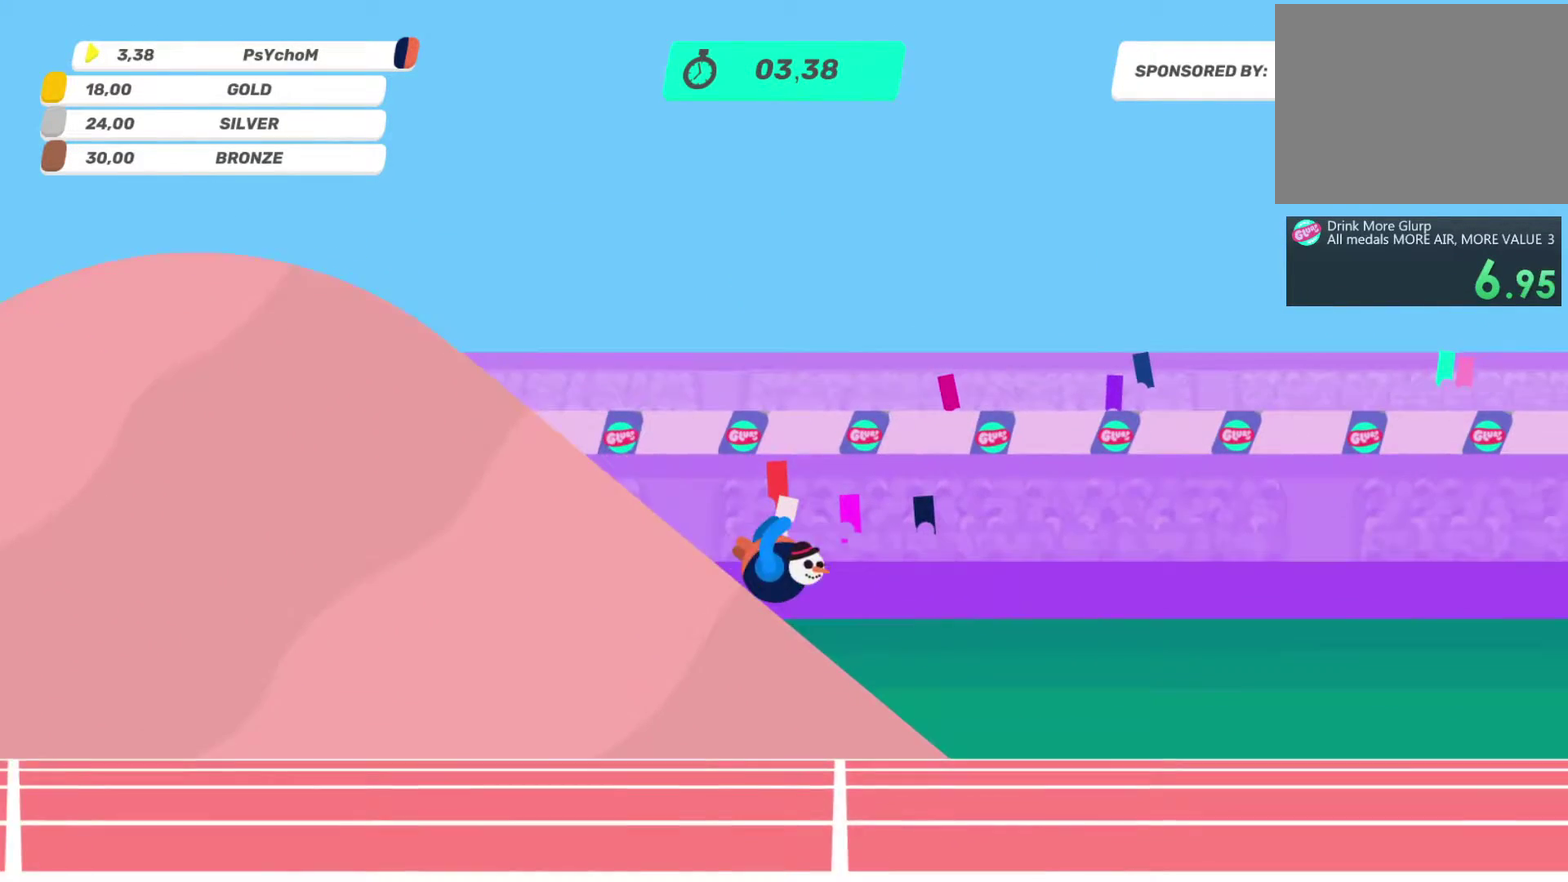
{"buttons": [], "left_stick": "up", "right_stick": "up-right", "events": [[300, "right_stick", "up-right"]]}
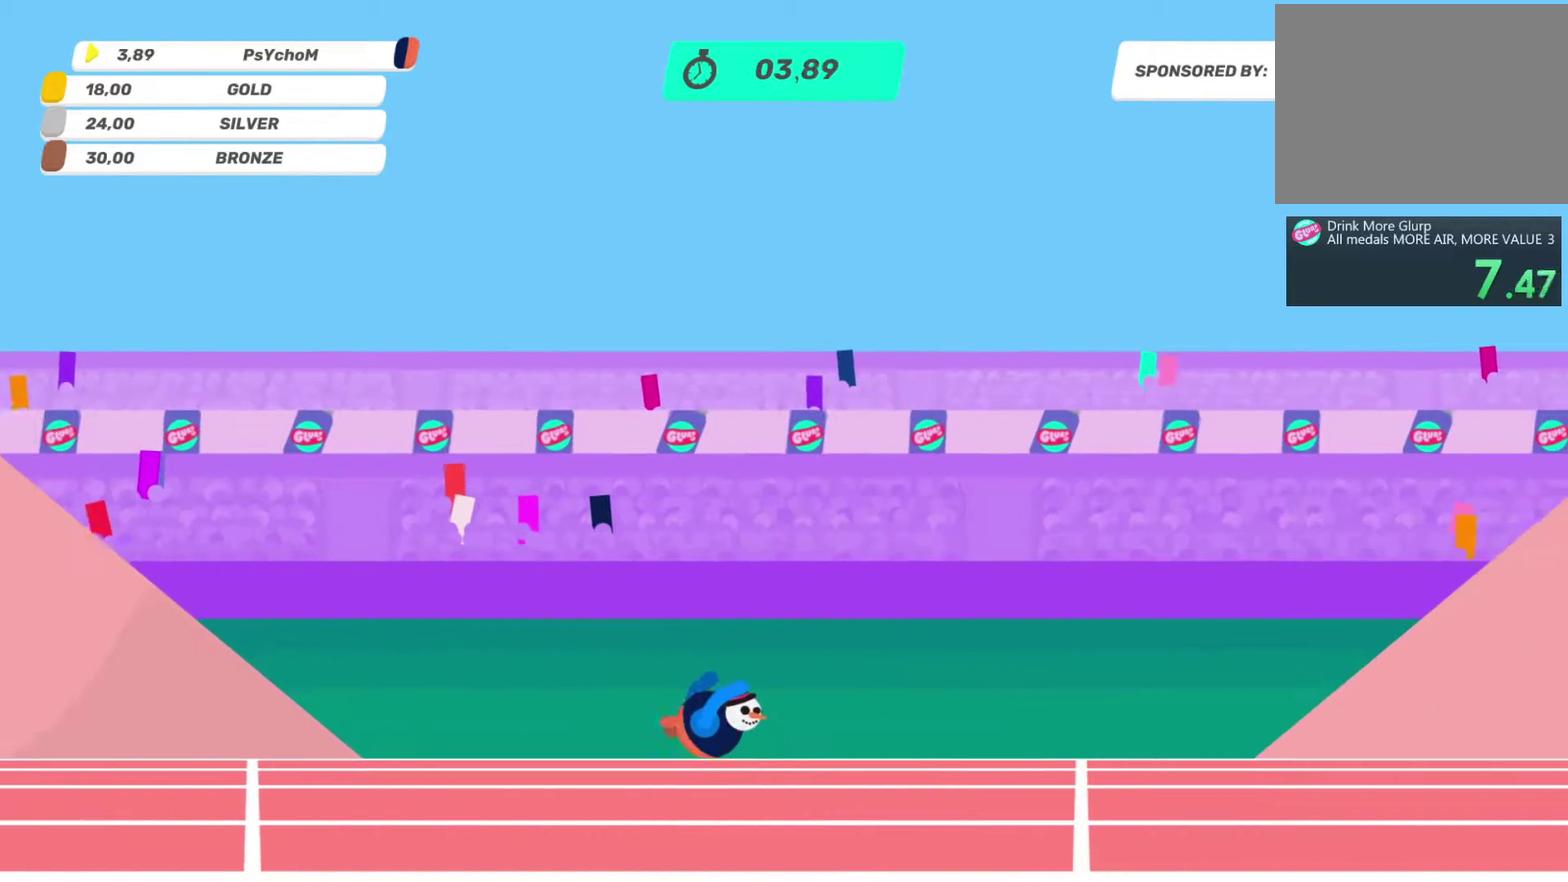
{"buttons": [], "left_stick": "up-left", "right_stick": "up-right", "events": [[500, "left_stick", "up-left"]]}
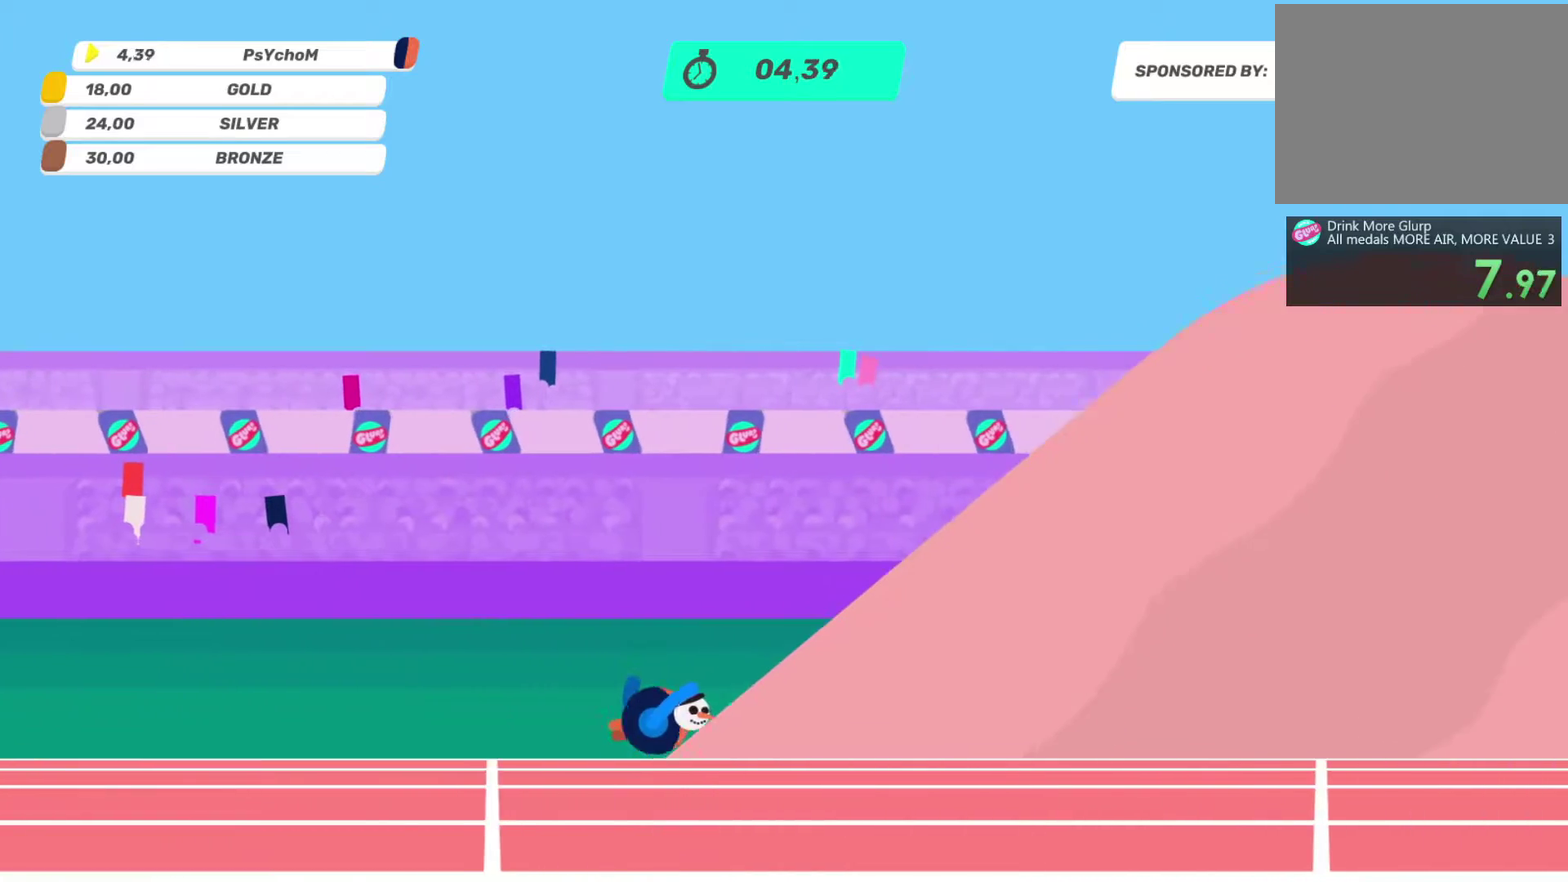
{"buttons": ["R2"], "left_stick": "down-right", "right_stick": "down-left", "events": [[300, "right_stick", "right"], [383, "R2", "down"], [383, "left_stick", "up"], [383, "right_stick", "down"], [450, "left_stick", "down-right"], [450, "right_stick", "down-left"]]}